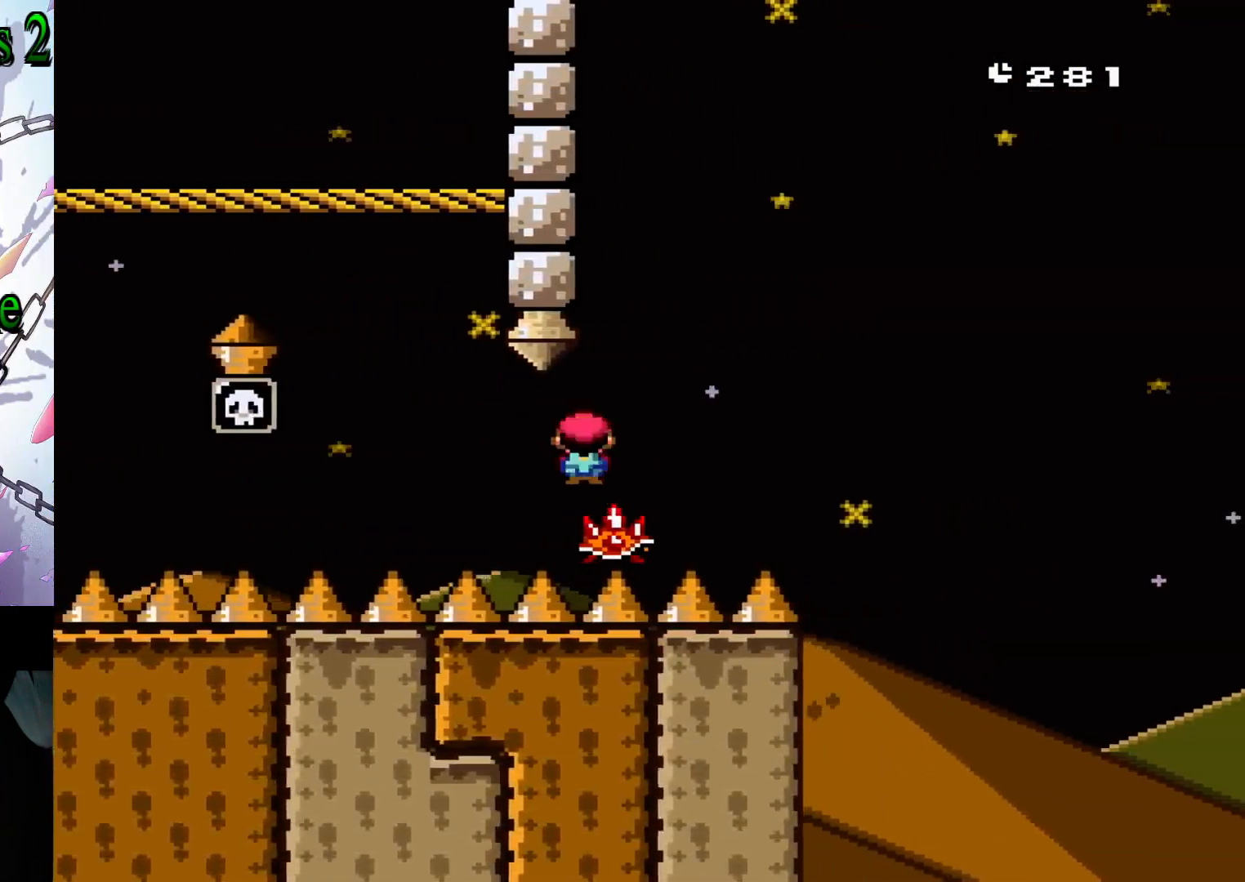
Gameplay with a controller (Nintendo layout); each line is a JSON object with the inputs held at the frame after it. "events" lists button and stick changes between this image and that frame as [ms after this image, input, new state], when the widget could be followed in between. Not read: L3 R3.
{"buttons": ["A", "X", "DPAD_RIGHT"], "events": [[300, "A", "down"]]}
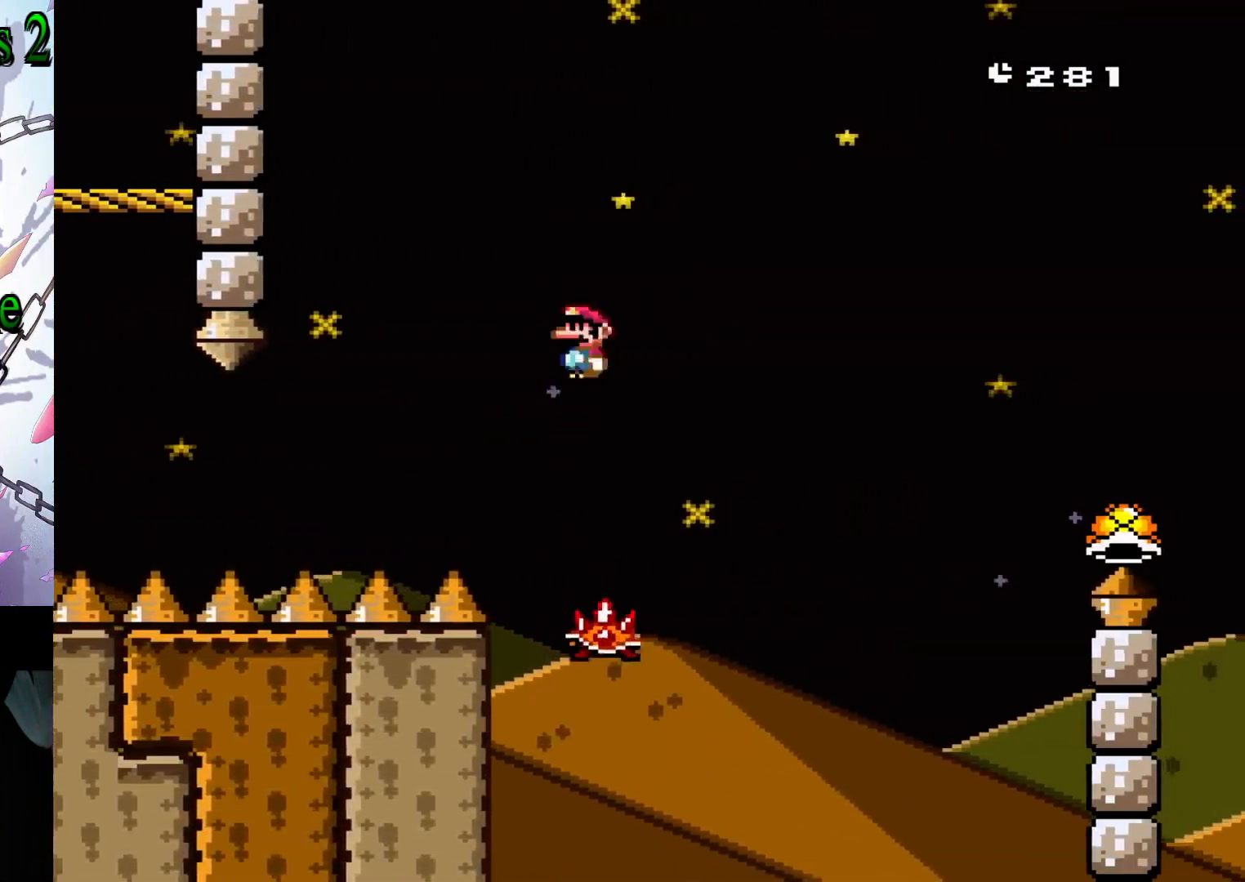
{"buttons": ["A", "X", "DPAD_RIGHT"], "events": []}
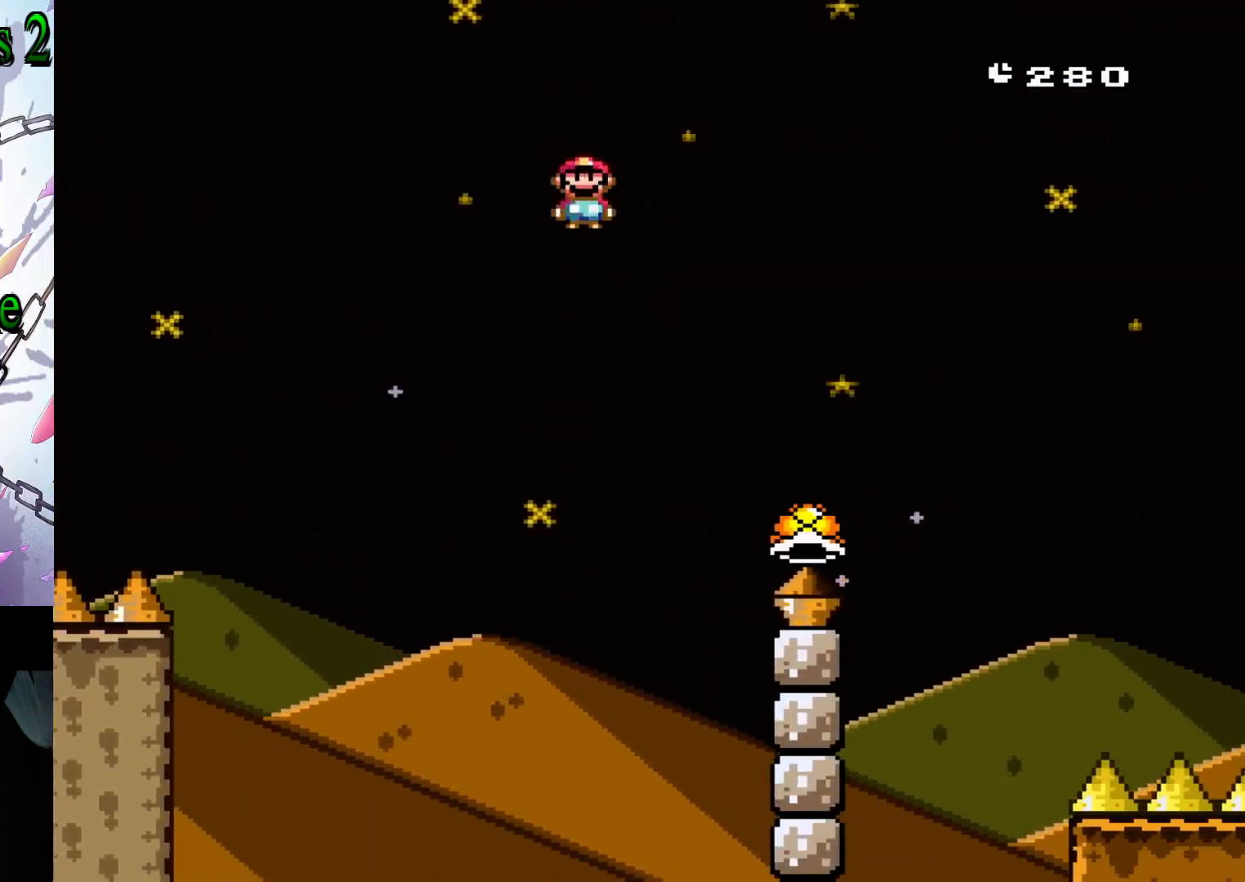
{"buttons": ["A", "X", "DPAD_RIGHT"], "events": []}
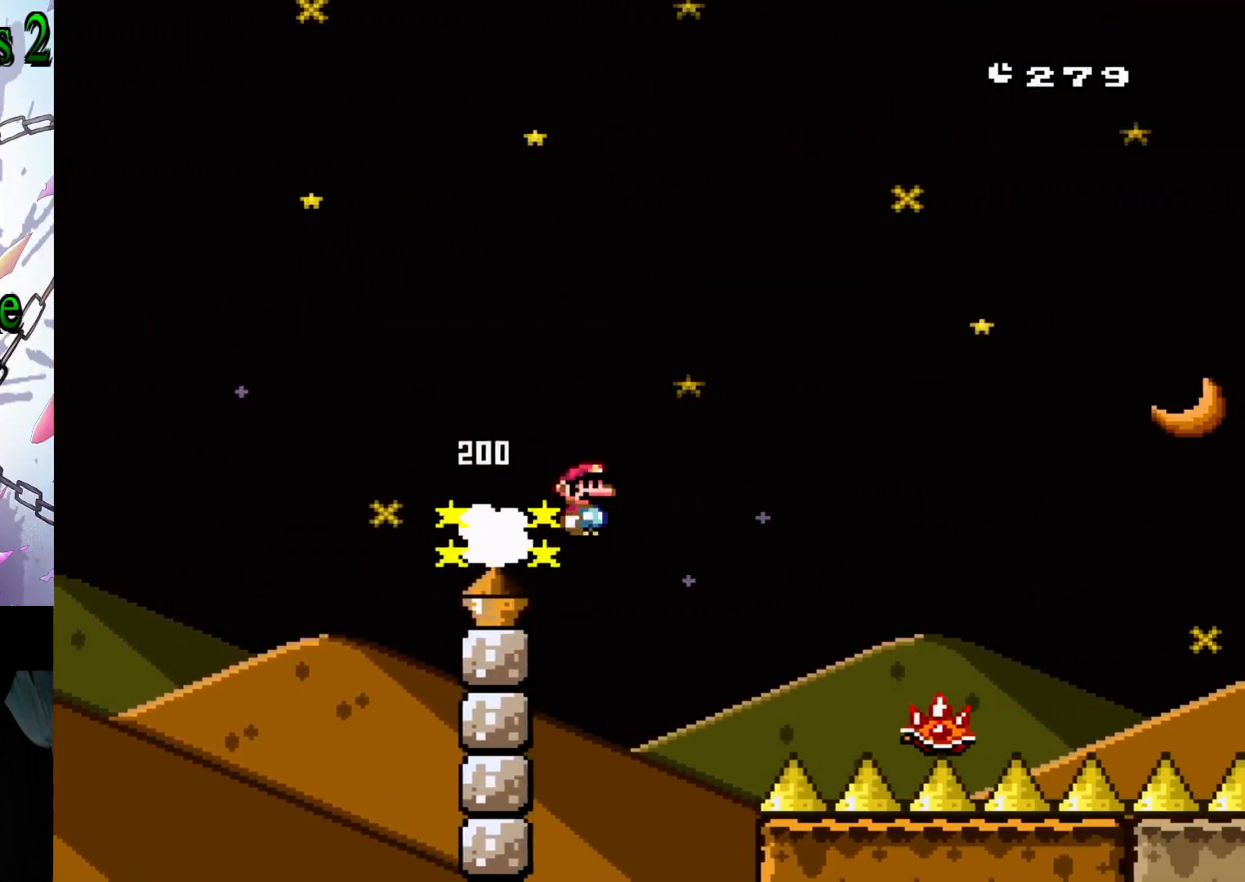
{"buttons": ["A", "X", "DPAD_RIGHT"], "events": []}
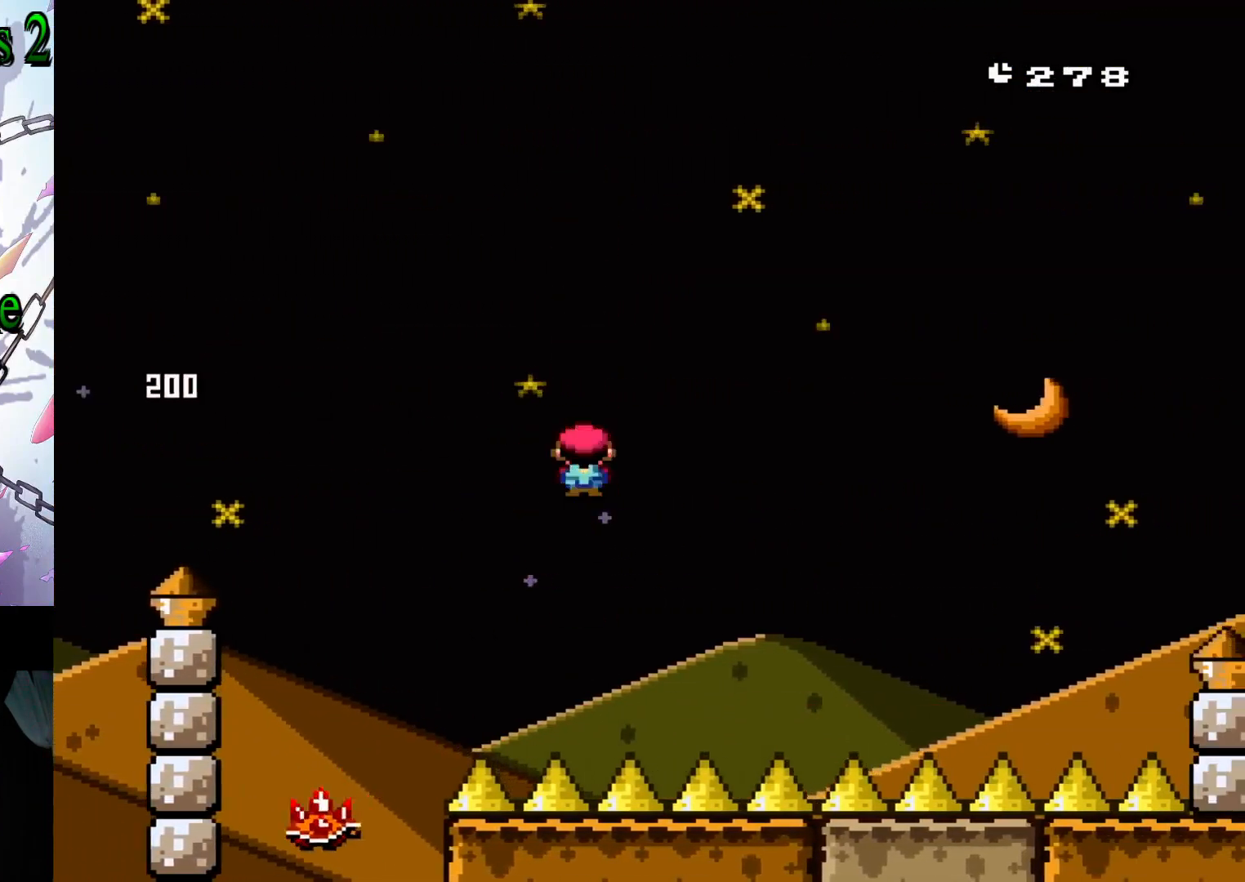
{"buttons": ["X"], "events": [[400, "A", "up"], [400, "DPAD_RIGHT", "up"]]}
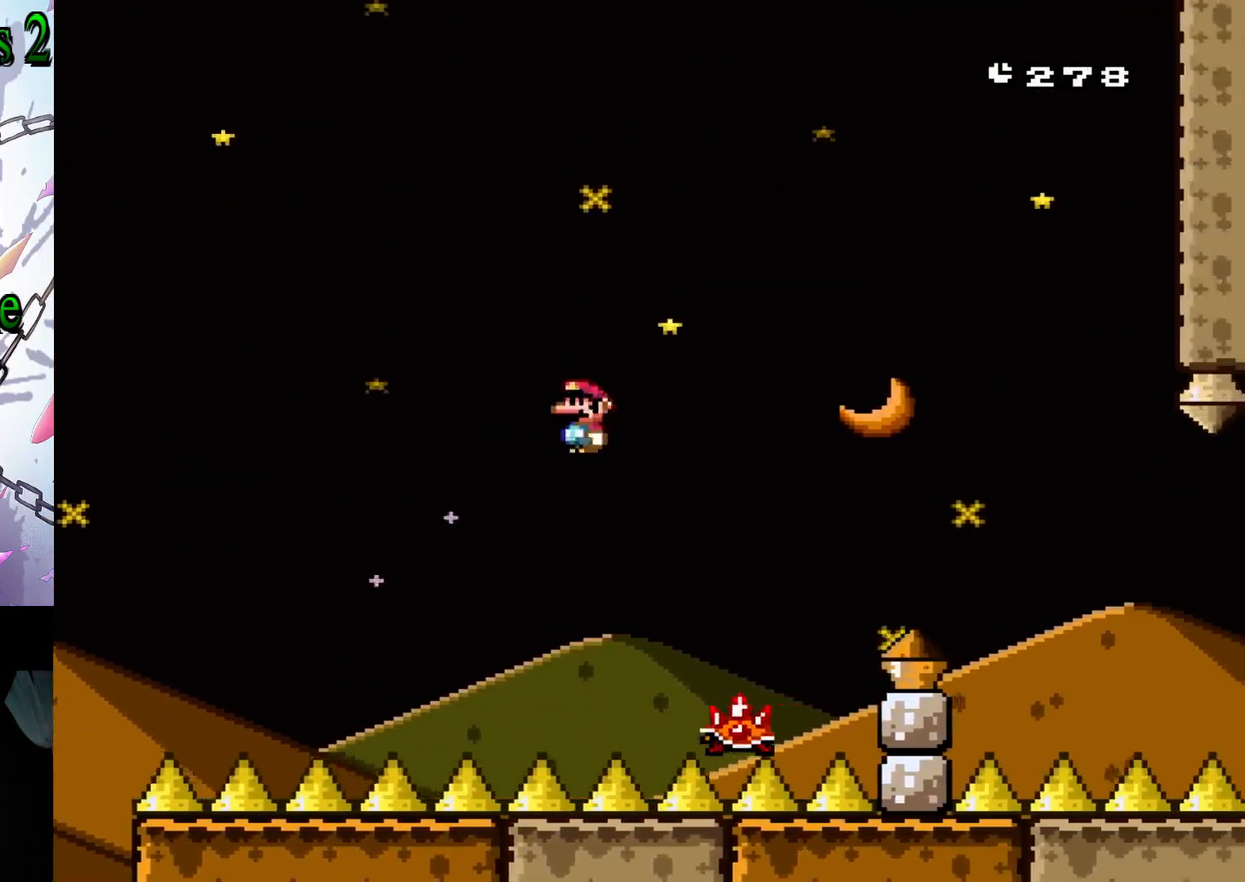
{"buttons": ["A", "X", "DPAD_RIGHT"], "events": [[33, "DPAD_LEFT", "down"], [117, "DPAD_UP", "down"], [150, "A", "down"], [150, "DPAD_UP", "up"], [167, "DPAD_RIGHT", "down"], [500, "DPAD_LEFT", "up"]]}
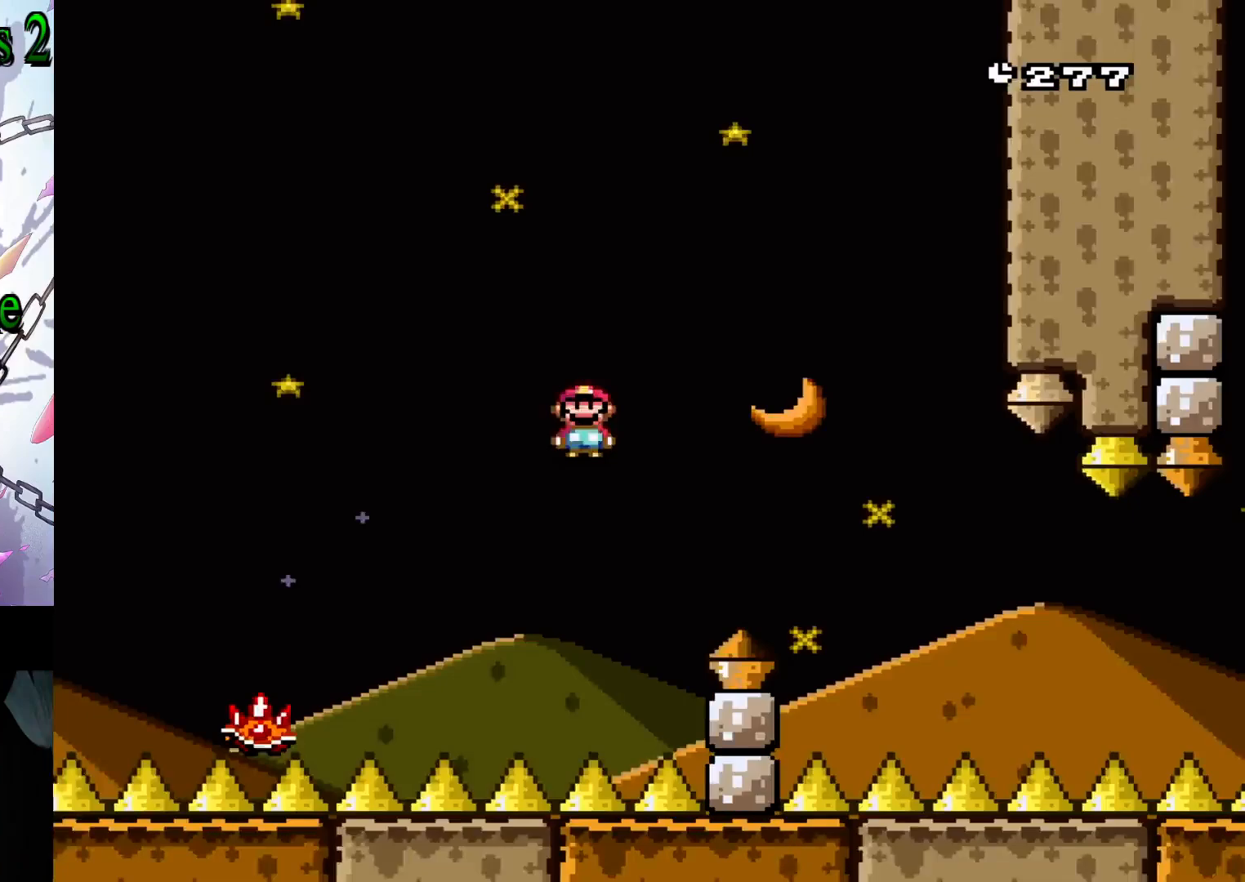
{"buttons": ["A", "X"], "events": [[417, "DPAD_RIGHT", "up"]]}
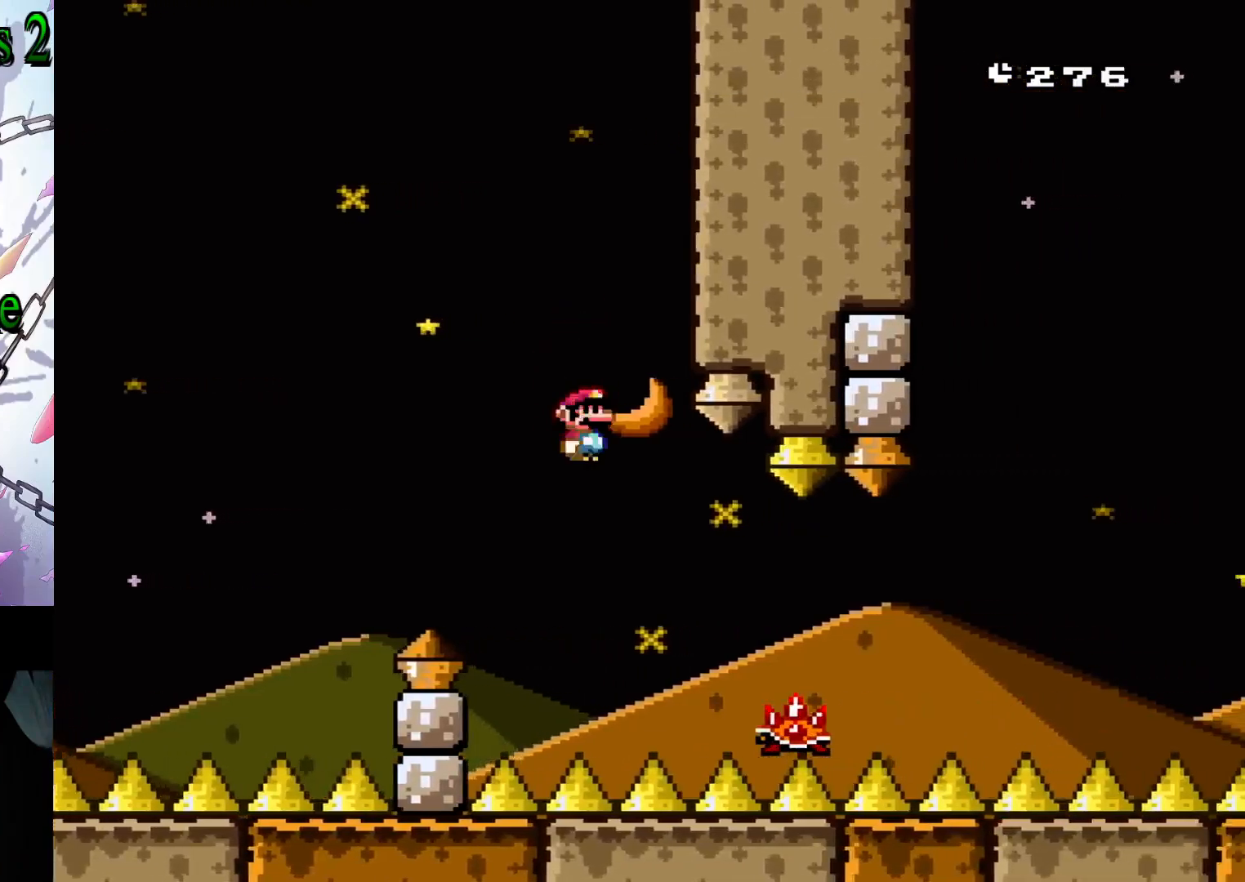
{"buttons": ["X"], "events": [[117, "DPAD_LEFT", "down"], [400, "DPAD_LEFT", "up"], [450, "A", "up"]]}
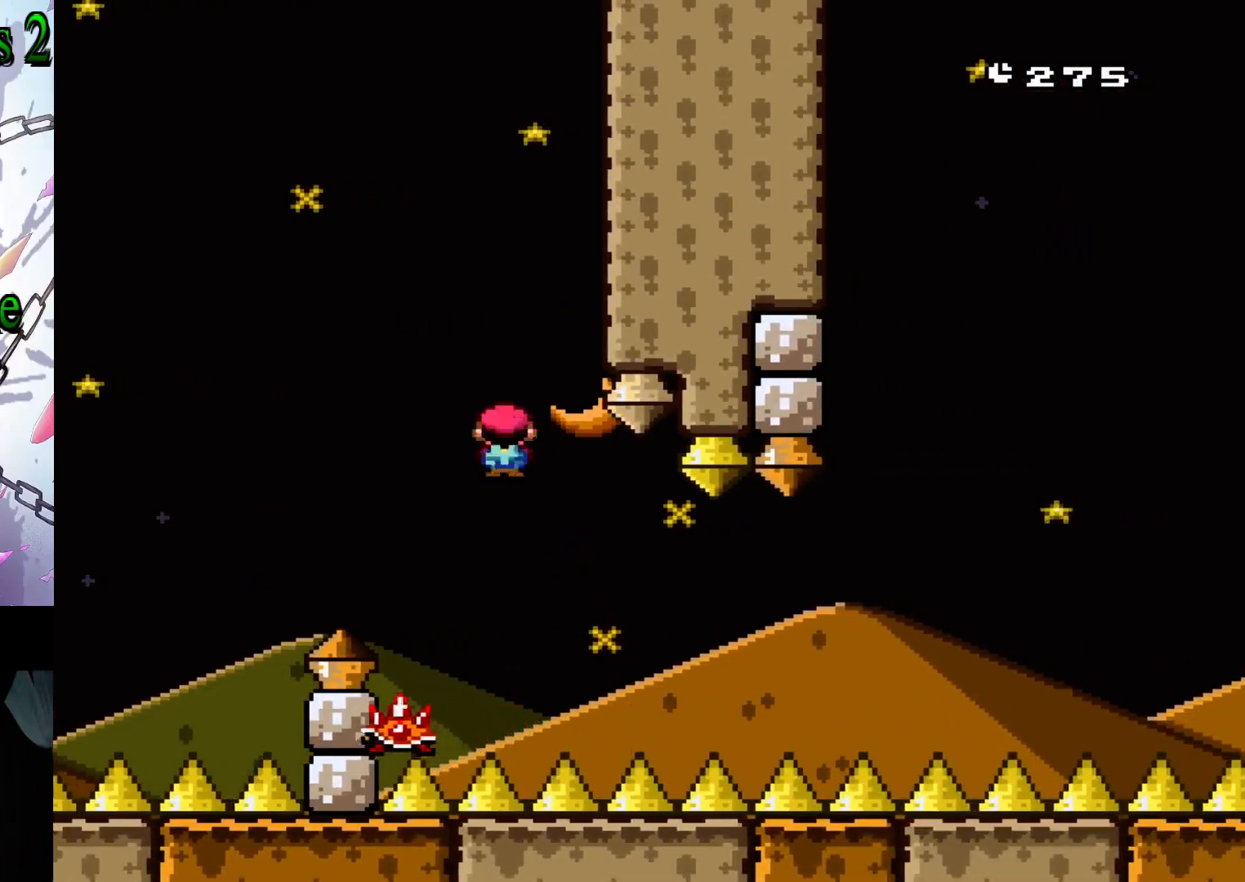
{"buttons": ["X", "DPAD_RIGHT"], "events": [[17, "DPAD_RIGHT", "down"]]}
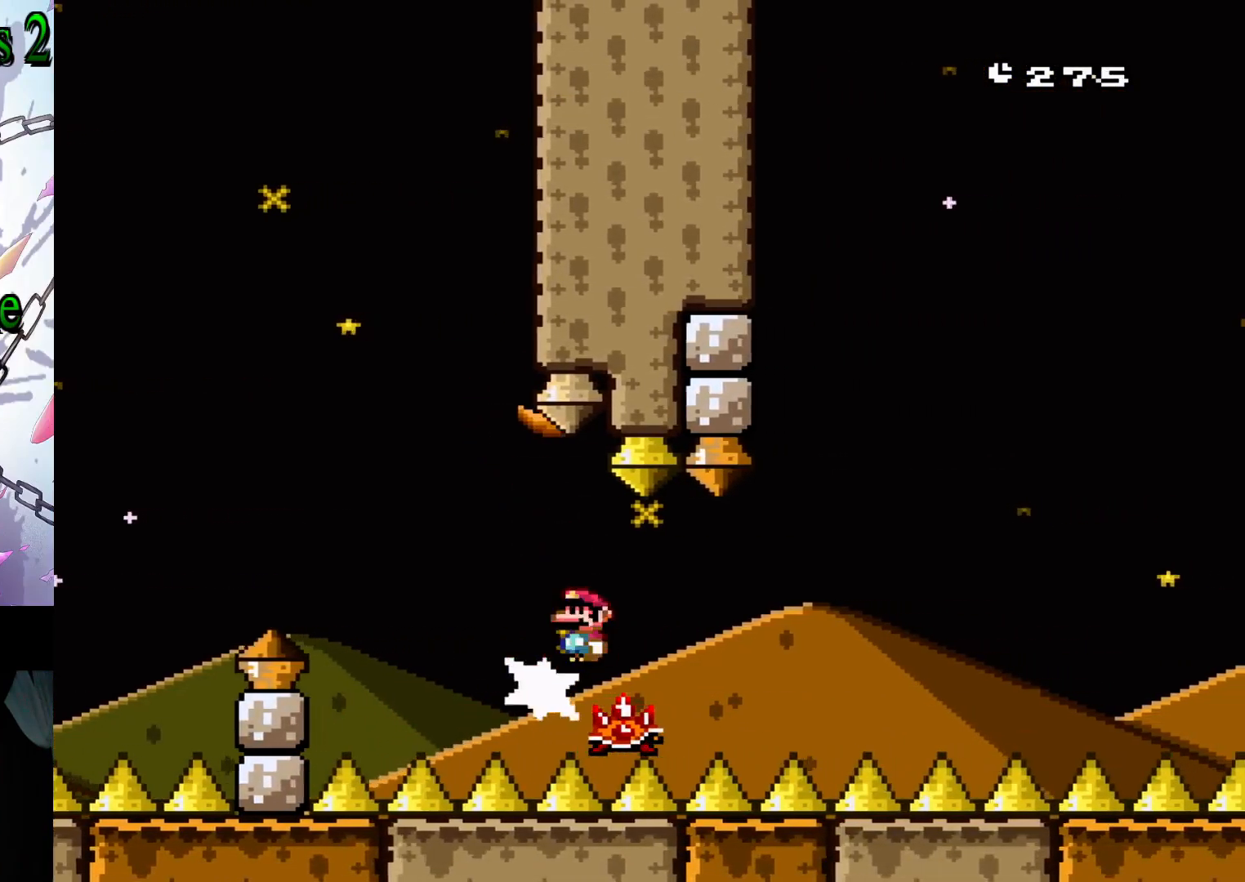
{"buttons": ["X", "DPAD_RIGHT"], "events": []}
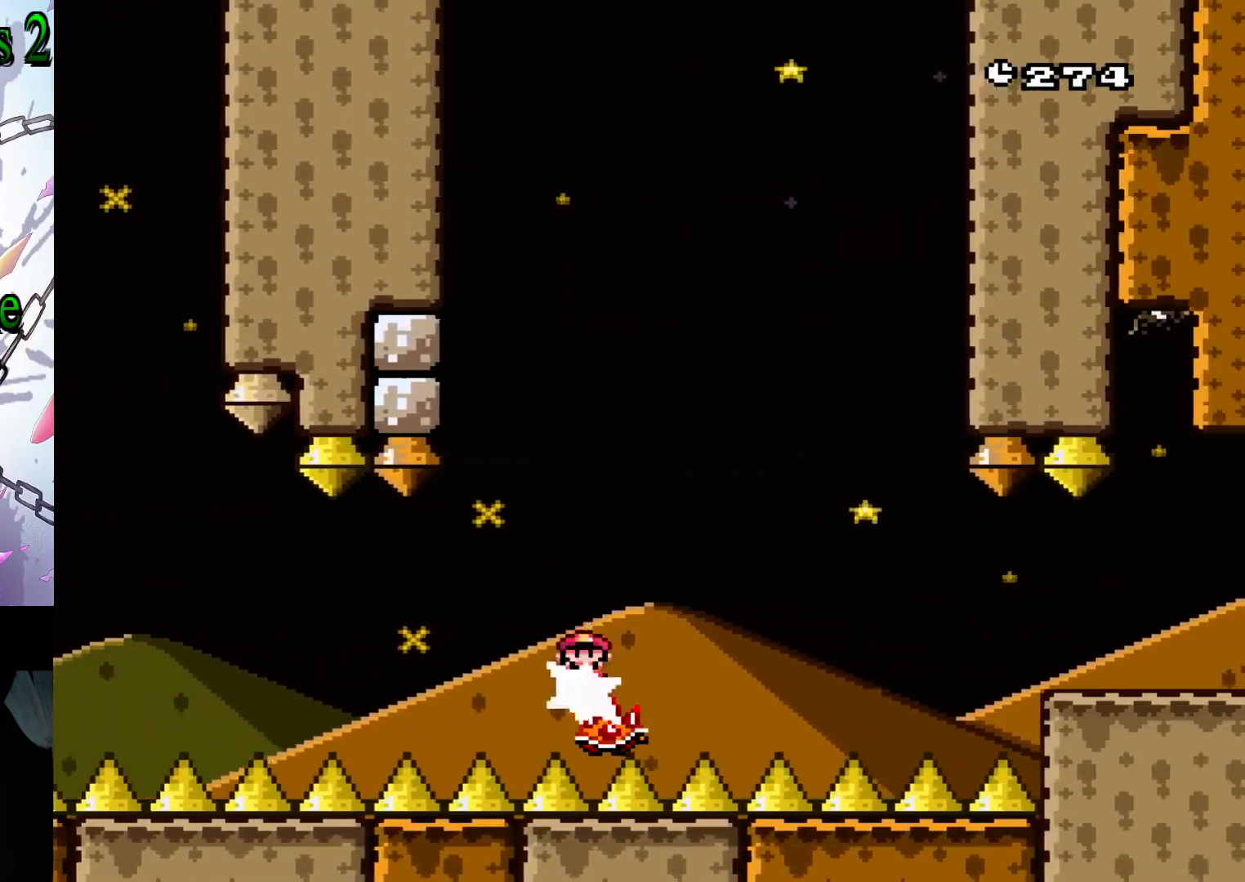
{"buttons": ["X", "DPAD_RIGHT"], "events": []}
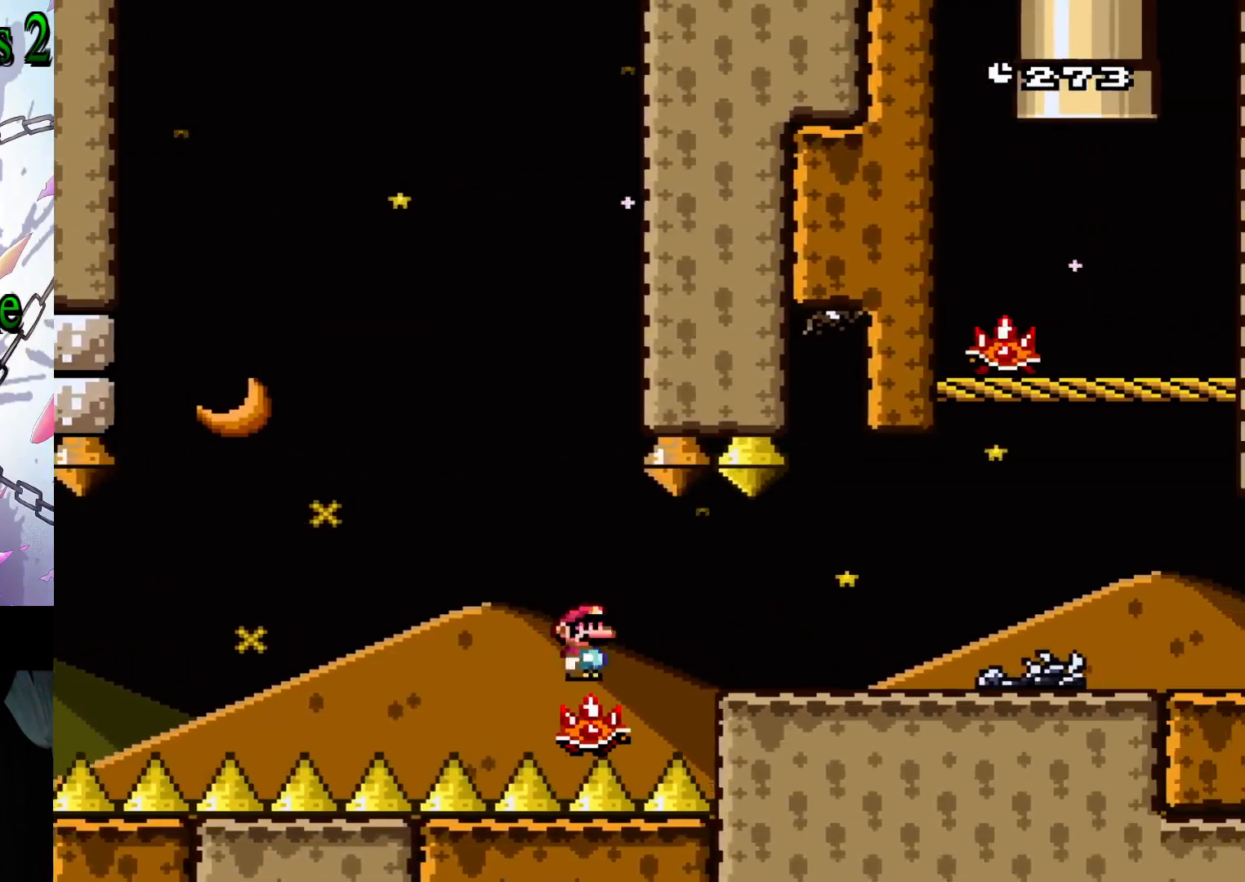
{"buttons": ["X", "DPAD_RIGHT"], "events": [[167, "A", "down"], [267, "A", "up"]]}
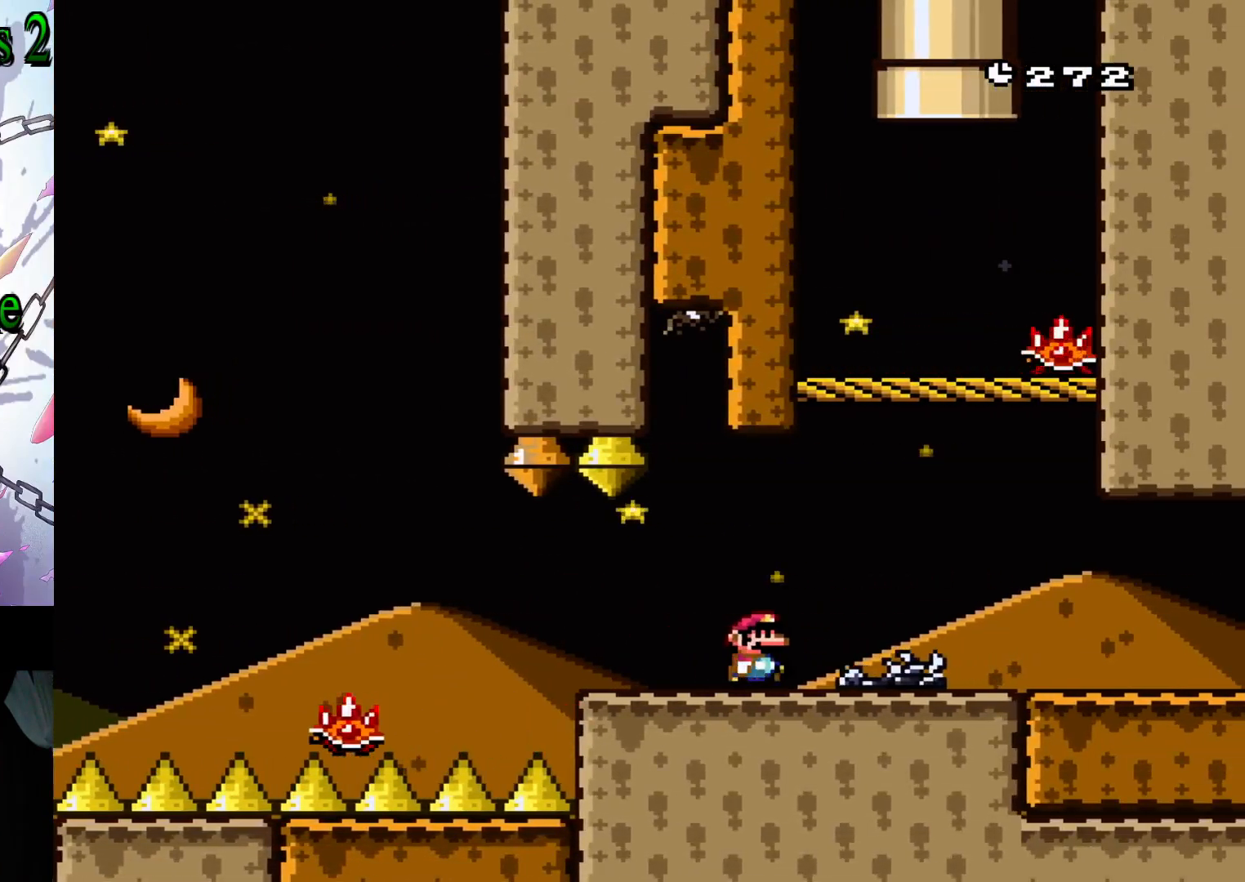
{"buttons": [], "events": [[150, "DPAD_RIGHT", "up"], [250, "DPAD_LEFT", "down"], [367, "DPAD_LEFT", "up"], [433, "X", "up"]]}
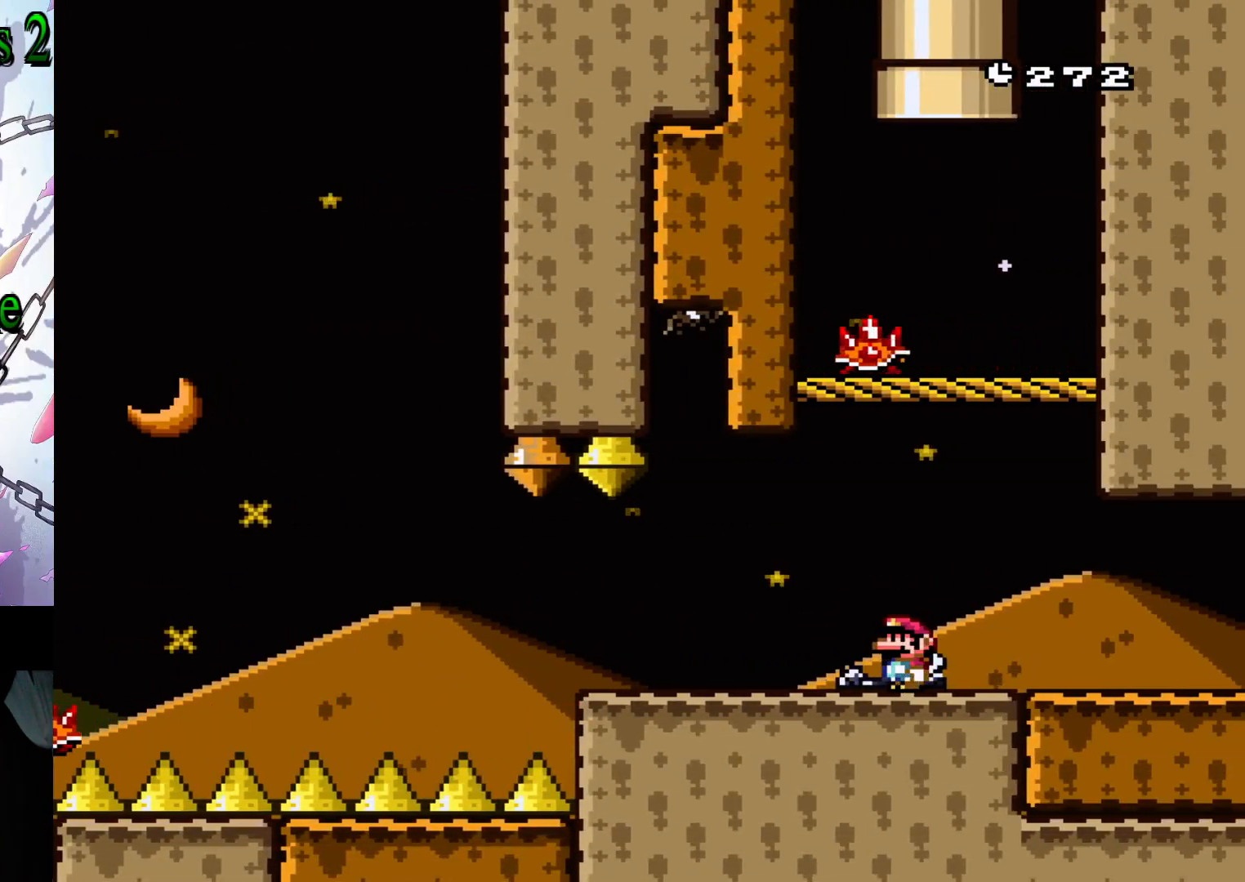
{"buttons": ["Y", "DPAD_RIGHT"], "events": [[117, "DPAD_LEFT", "down"], [167, "Y", "down"], [300, "DPAD_LEFT", "up"], [433, "DPAD_RIGHT", "down"]]}
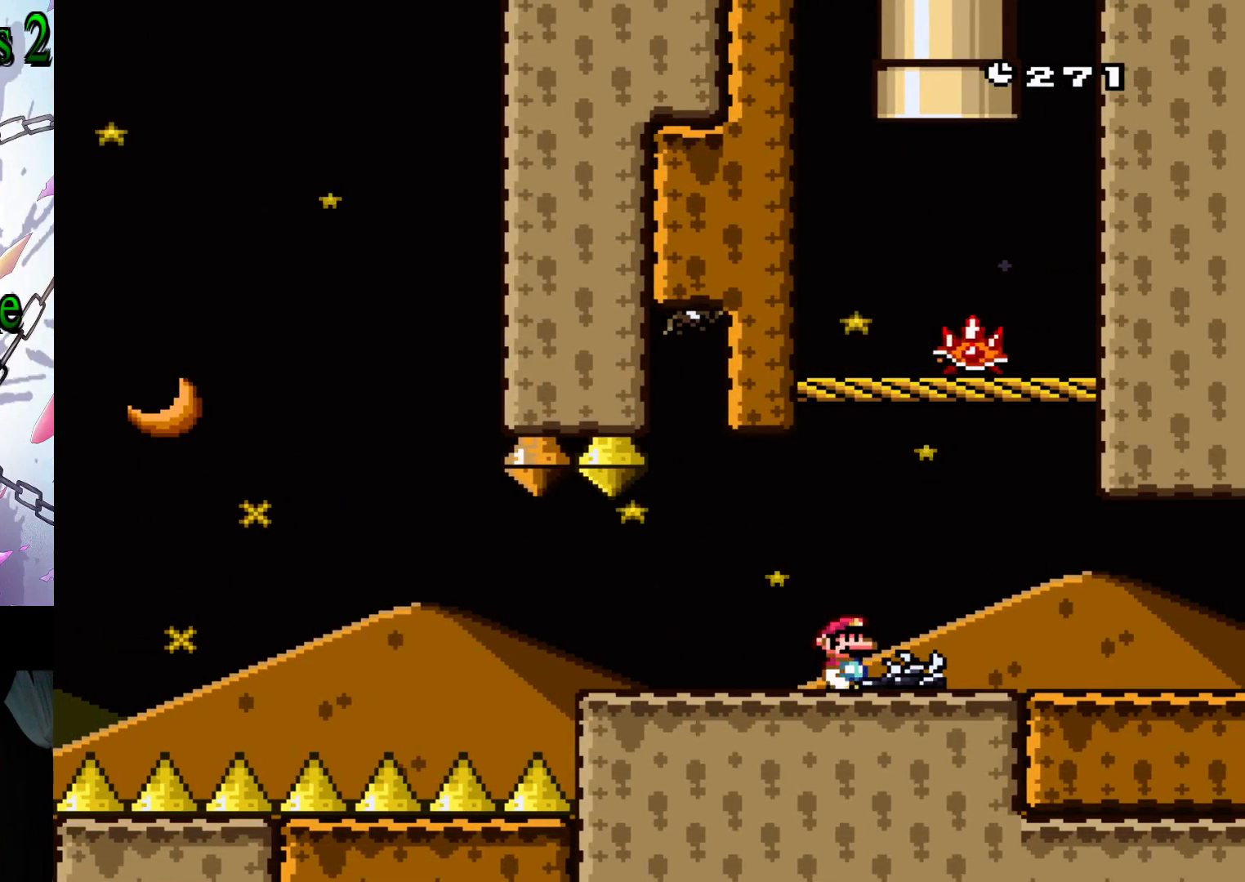
{"buttons": [], "events": [[17, "DPAD_RIGHT", "up"], [167, "Y", "up"]]}
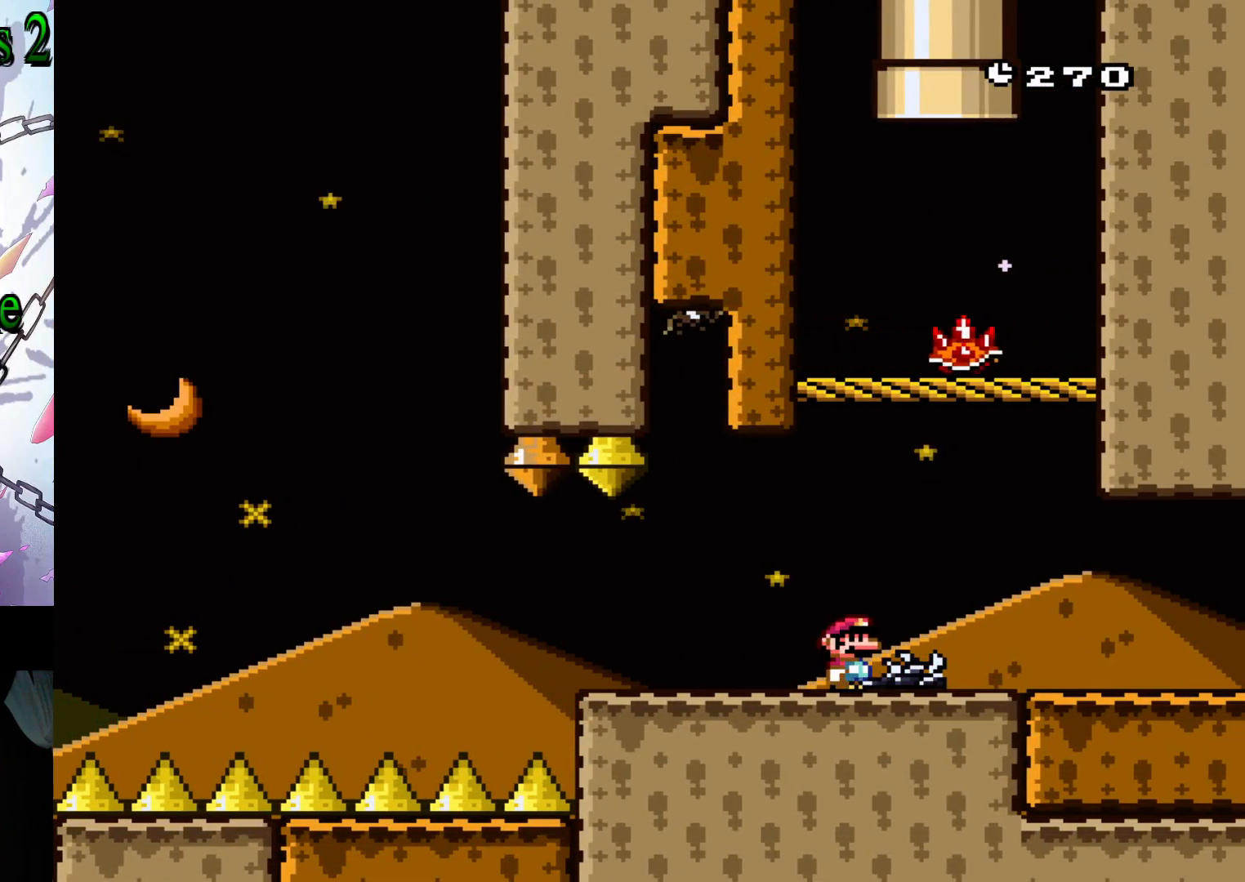
{"buttons": ["Y", "DPAD_LEFT"], "events": [[450, "Y", "down"], [500, "DPAD_LEFT", "down"]]}
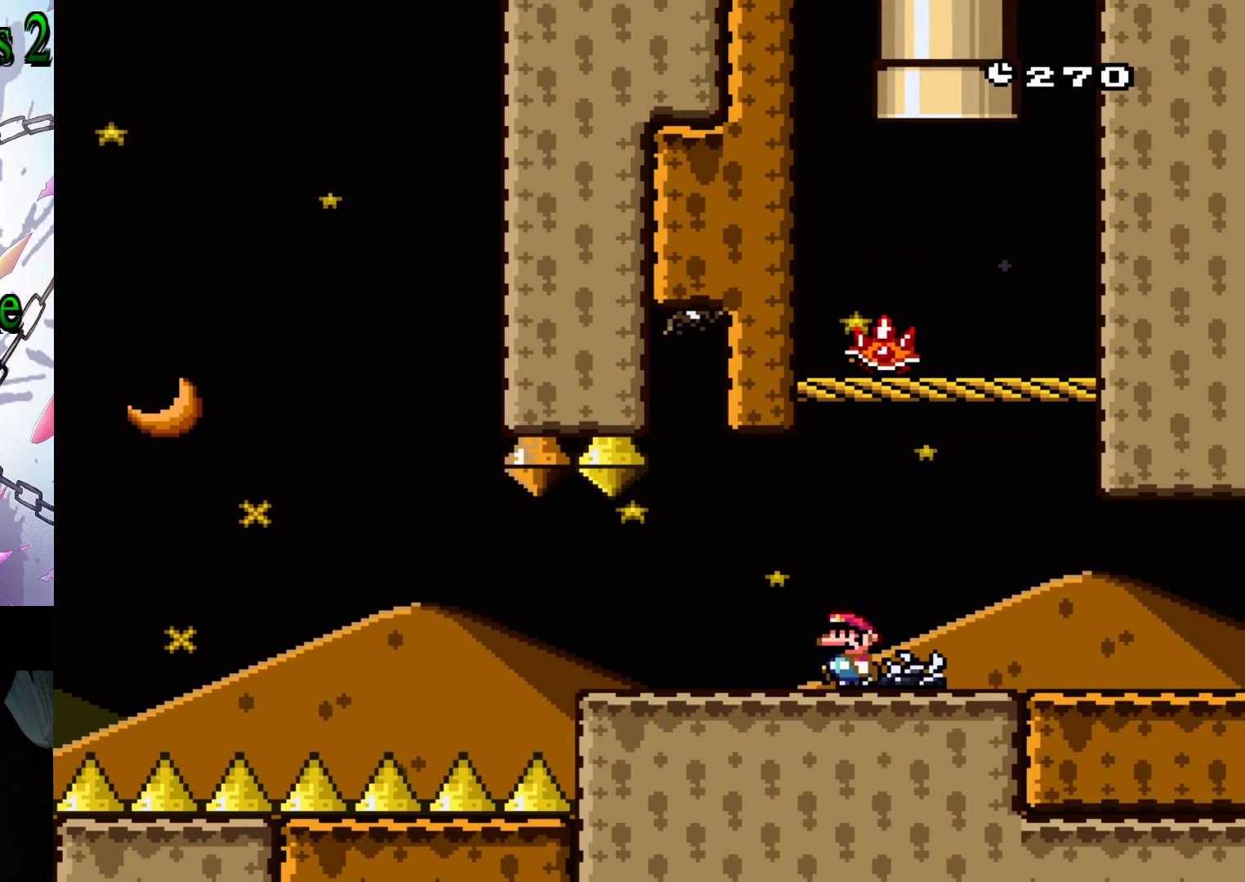
{"buttons": ["Y"], "events": [[150, "DPAD_LEFT", "up"], [267, "DPAD_RIGHT", "down"], [317, "DPAD_RIGHT", "up"]]}
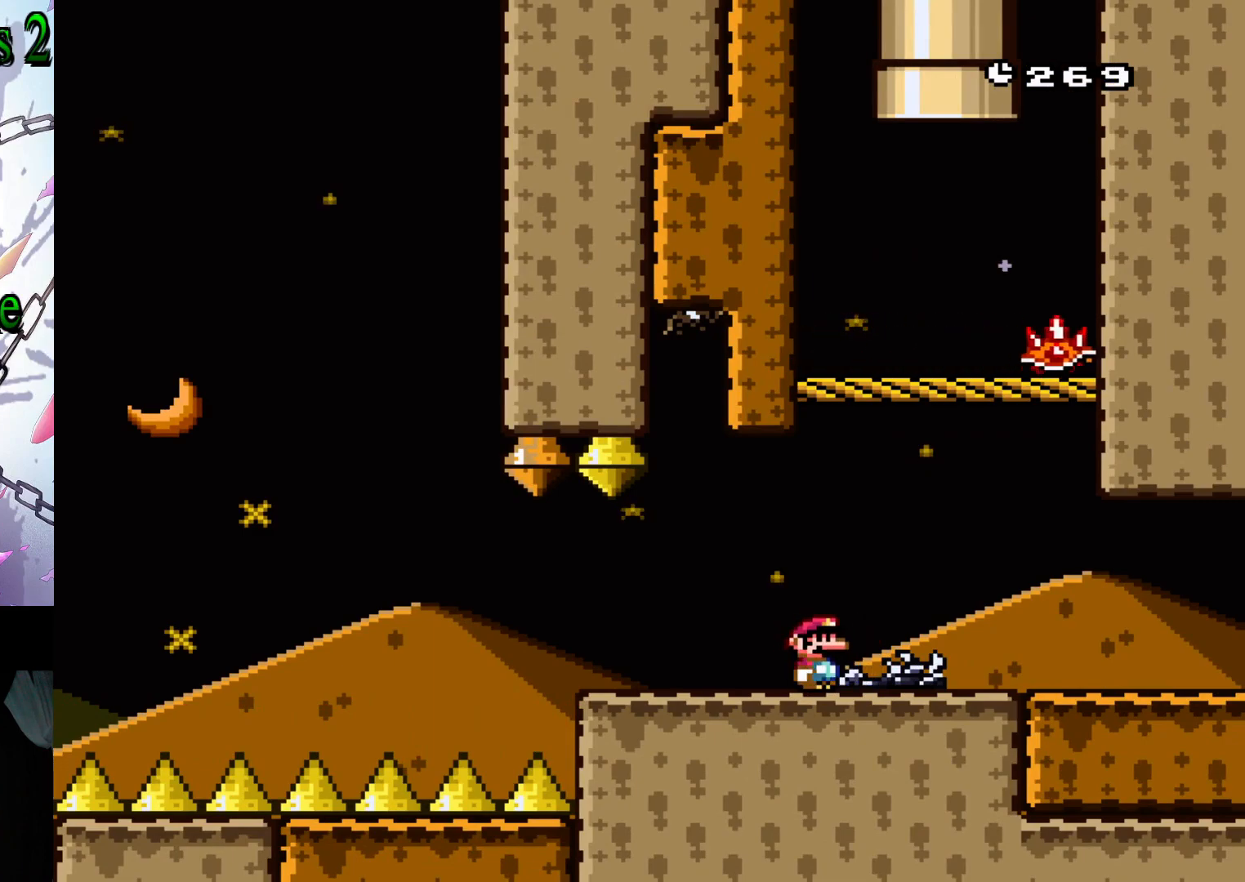
{"buttons": ["Y"], "events": []}
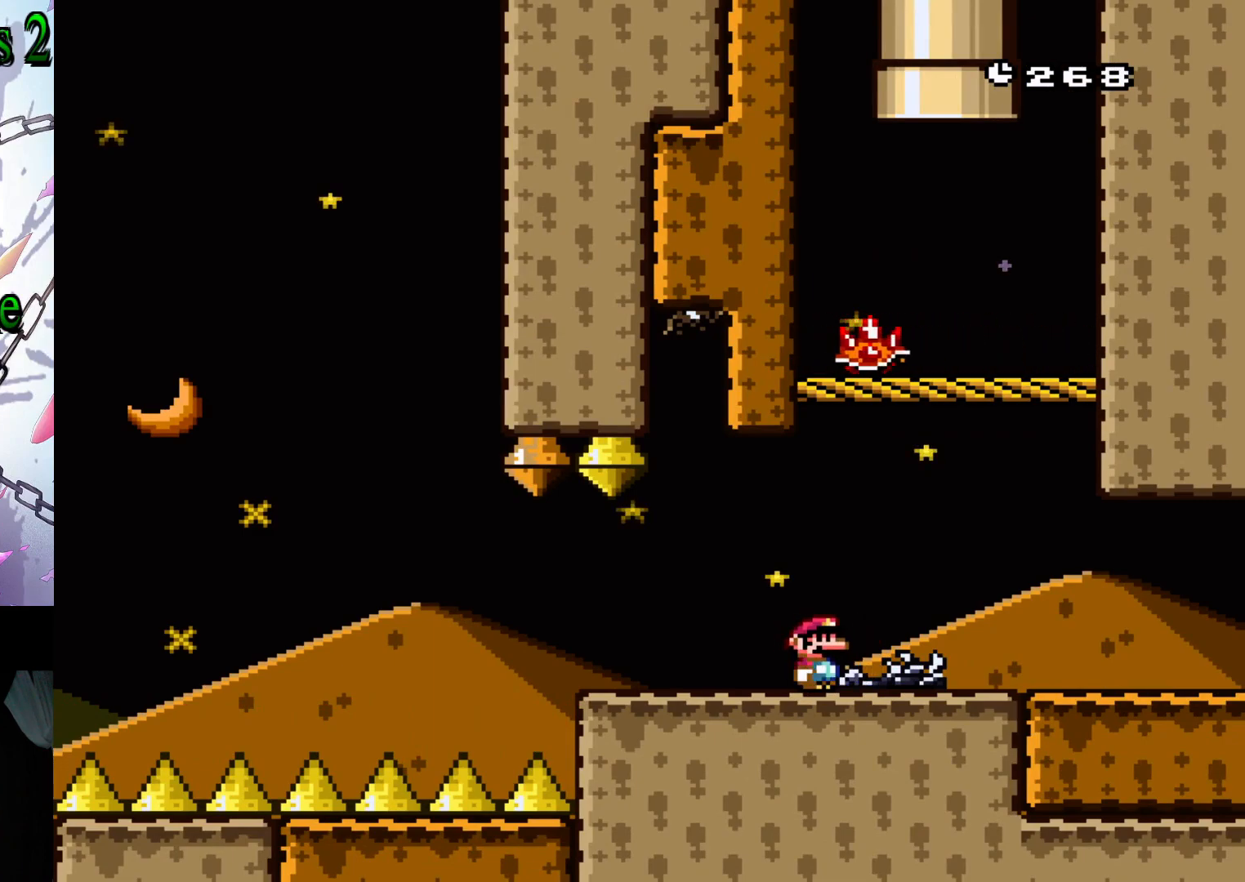
{"buttons": ["Y"], "events": []}
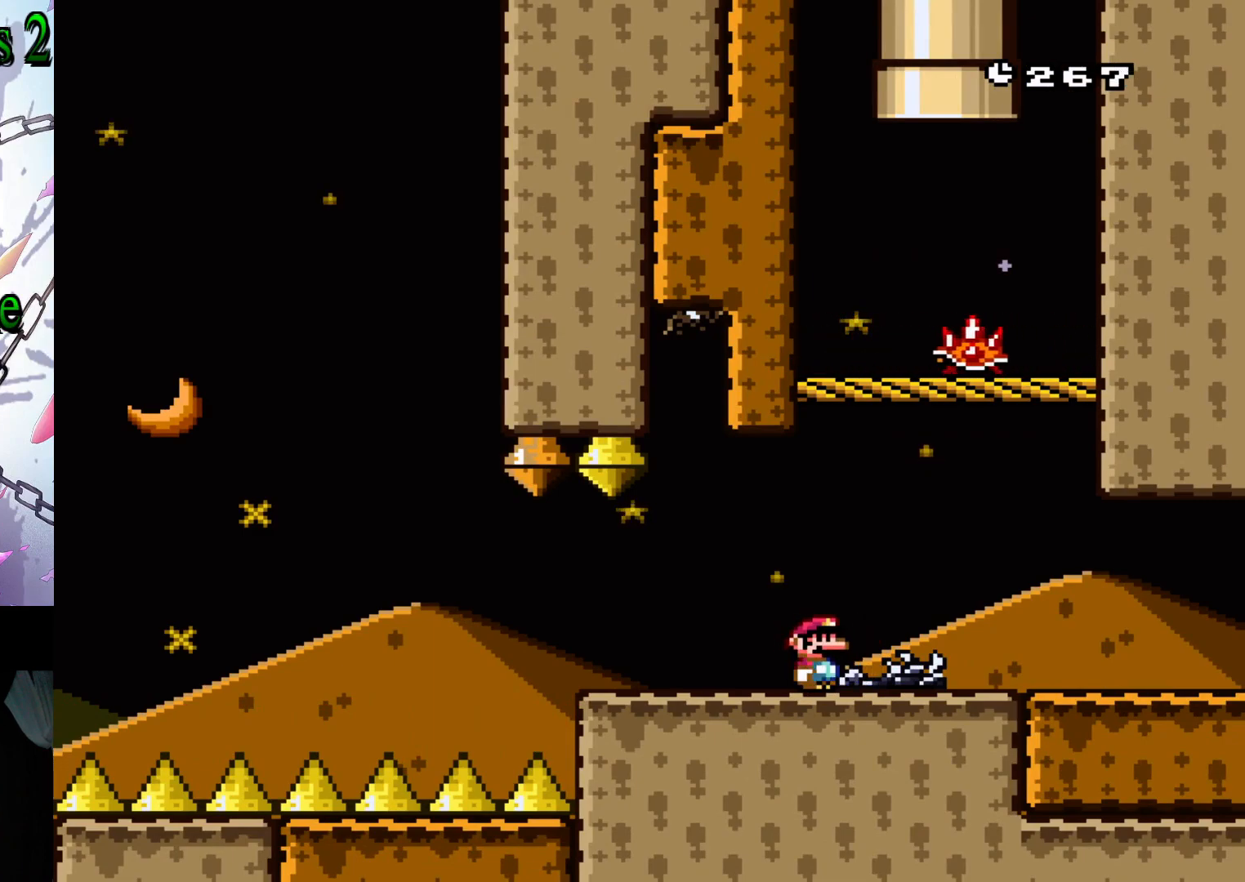
{"buttons": ["Y"], "events": []}
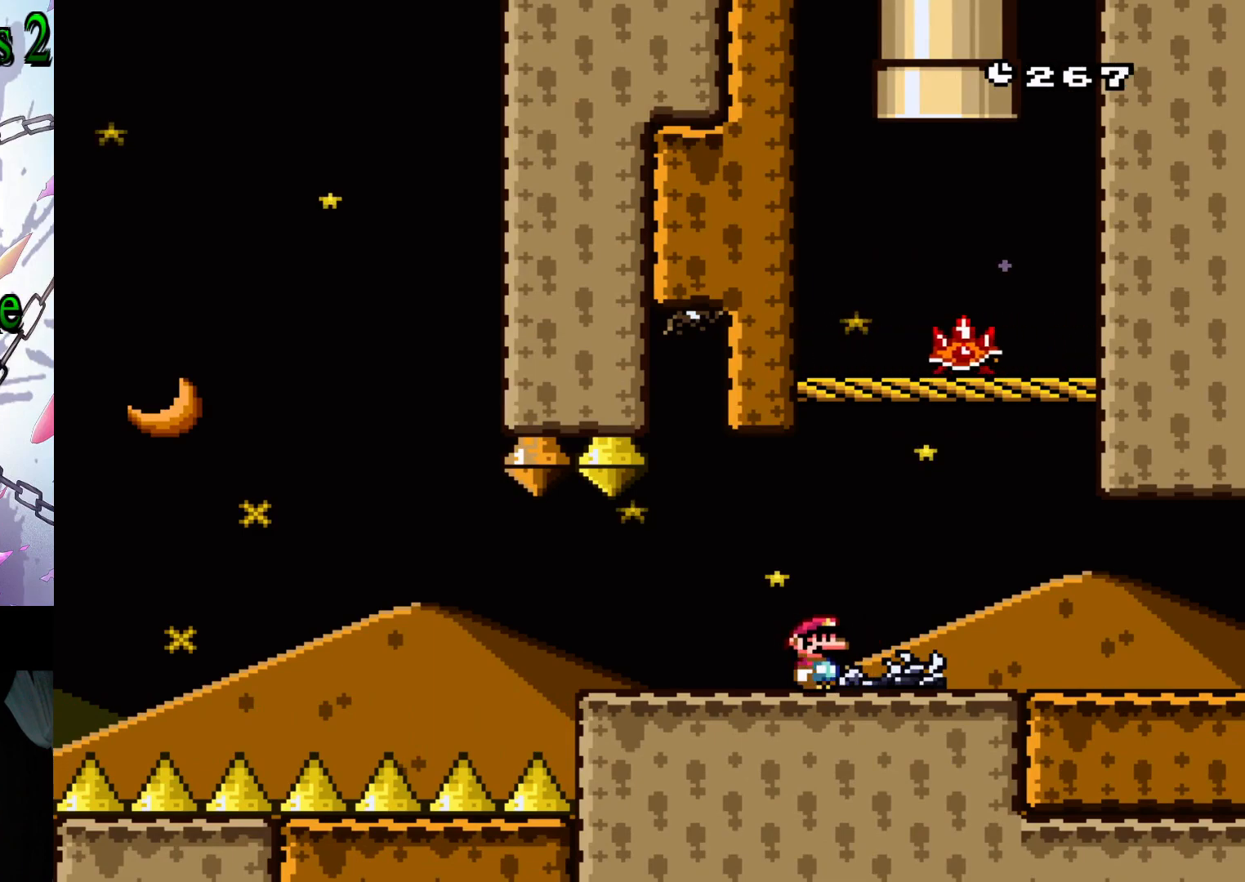
{"buttons": ["Y"], "events": []}